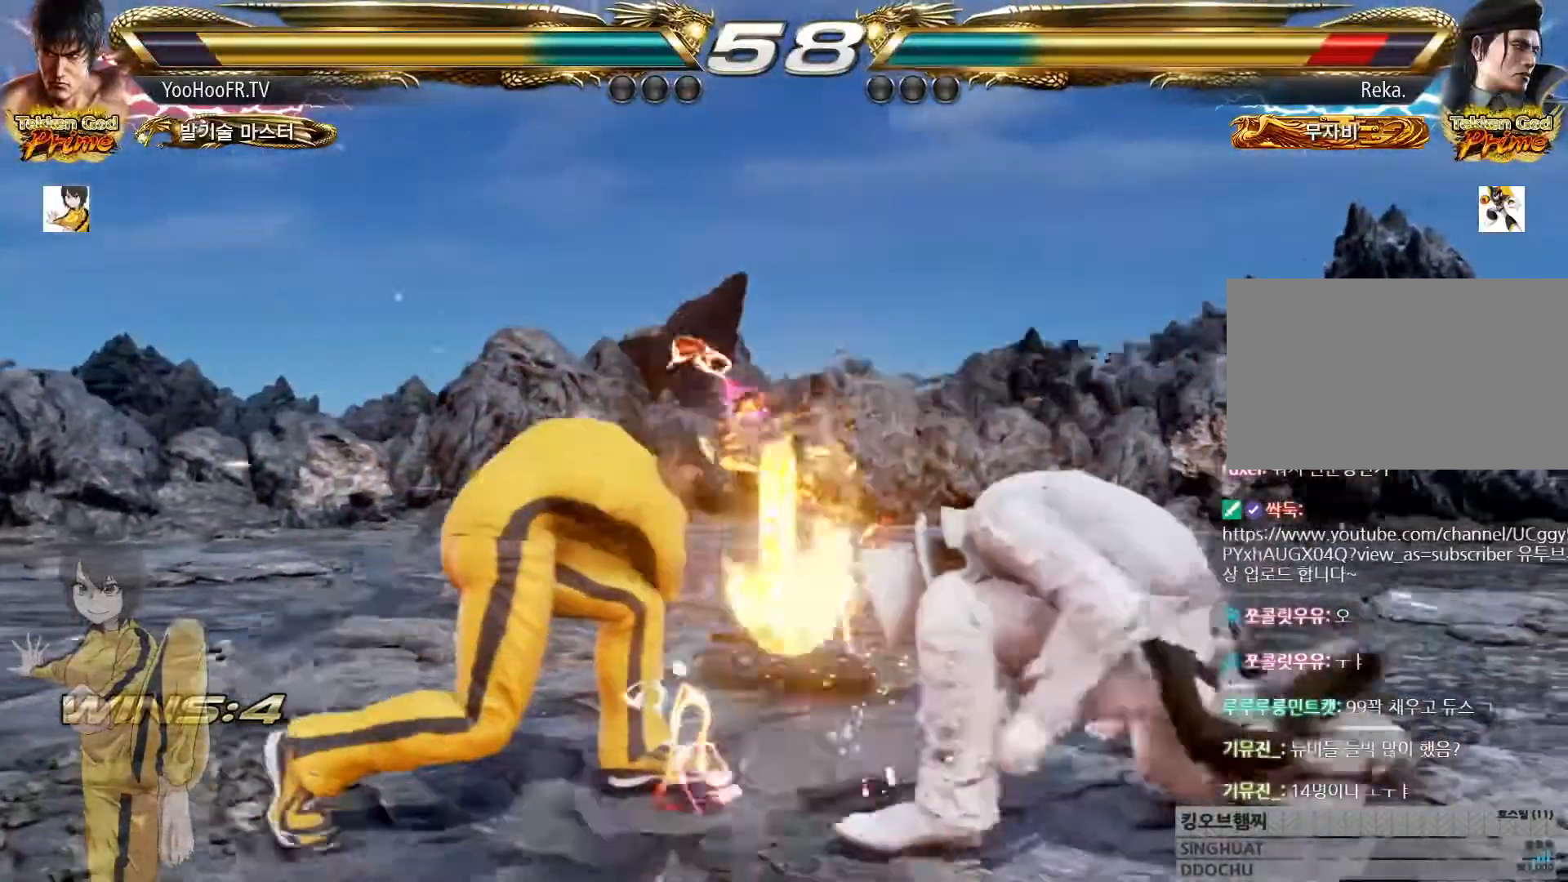
Gameplay with a controller (arcade stick); each line is a JSON object with the inputs held at the frame after it. "events" lists button and stick changes between this image and that frame as [ms after this image, input, new state], when the widget could be followed in between. Not read: L3 R3.
{"buttons": [], "left_stick": "center"}
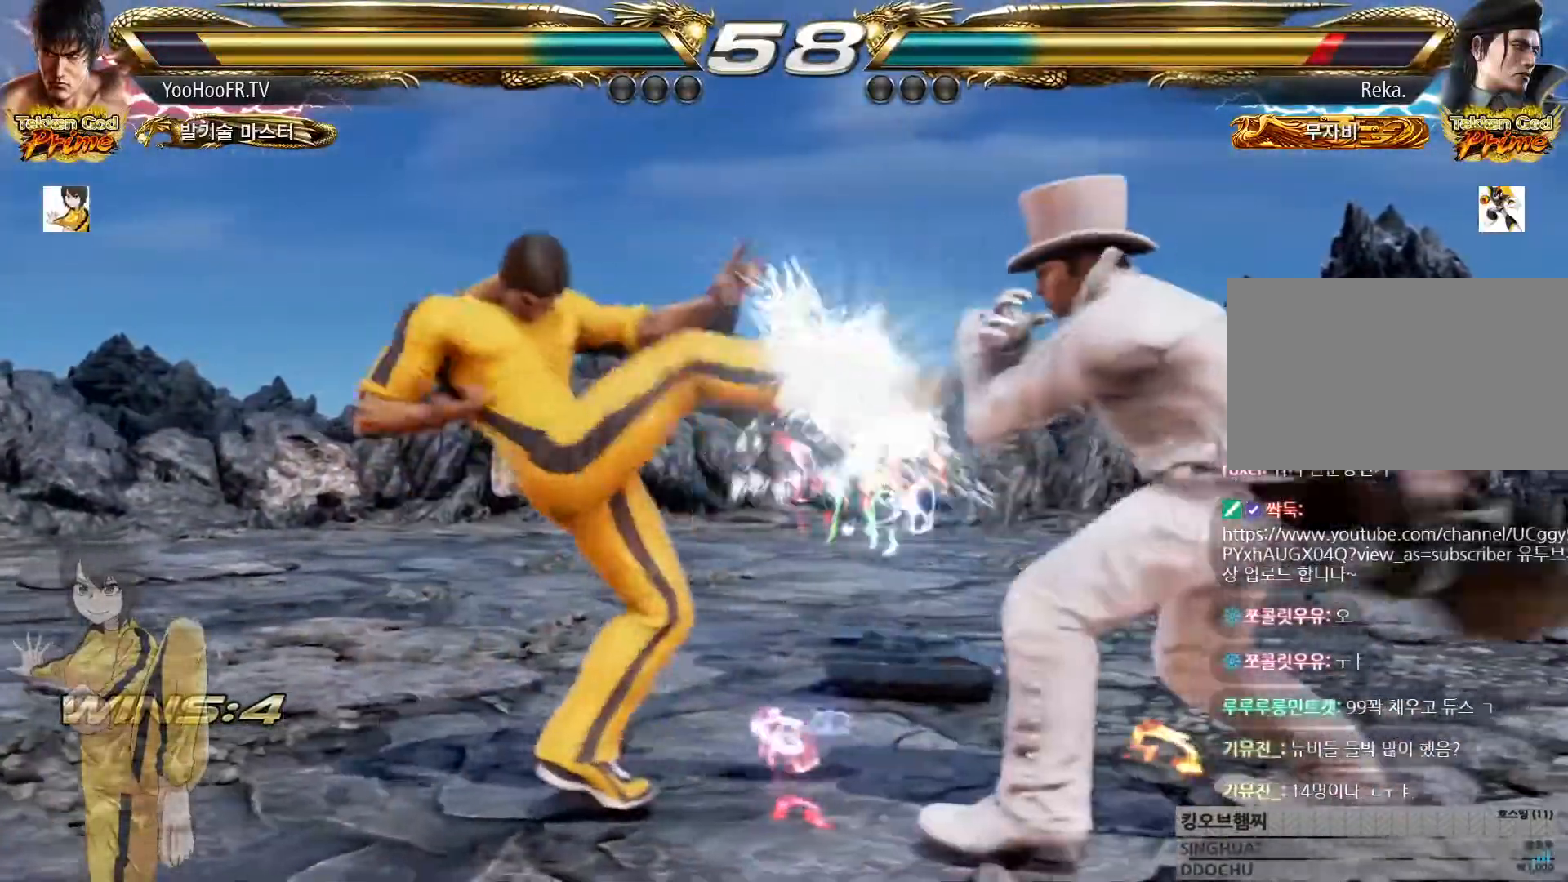
{"buttons": [], "left_stick": "center", "events": [[150, "CIRCLE", "down"], [167, "CIRCLE", "up"], [184, "CIRCLE", "down"], [234, "CIRCLE", "up"], [334, "CIRCLE", "down"], [401, "CIRCLE", "up"]]}
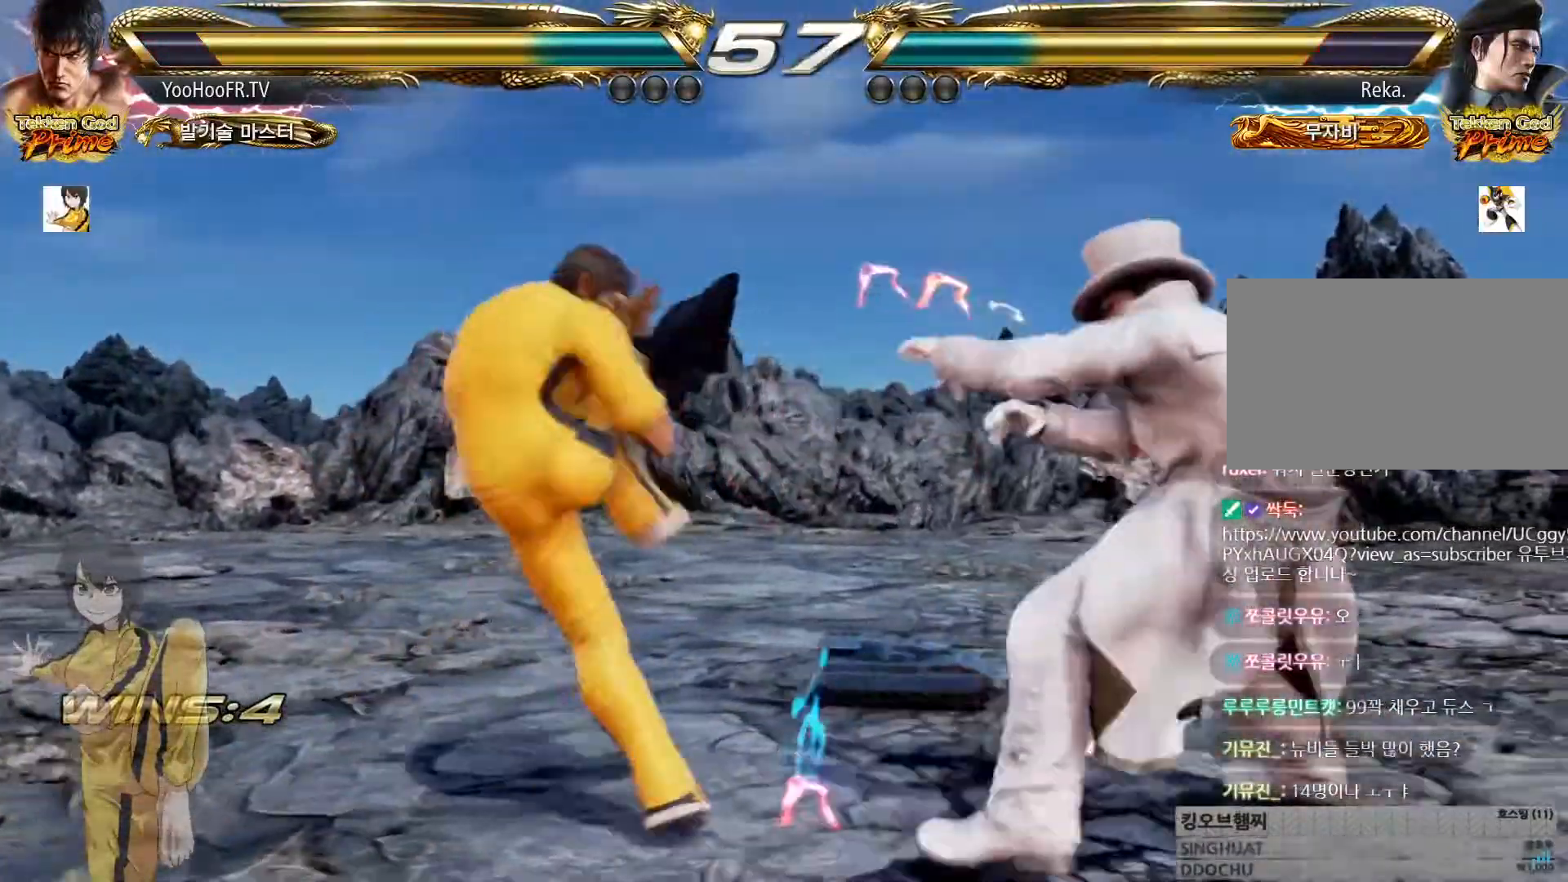
{"buttons": ["CIRCLE"], "left_stick": "right", "events": [[50, "CIRCLE", "down"], [450, "left_stick", "right"]]}
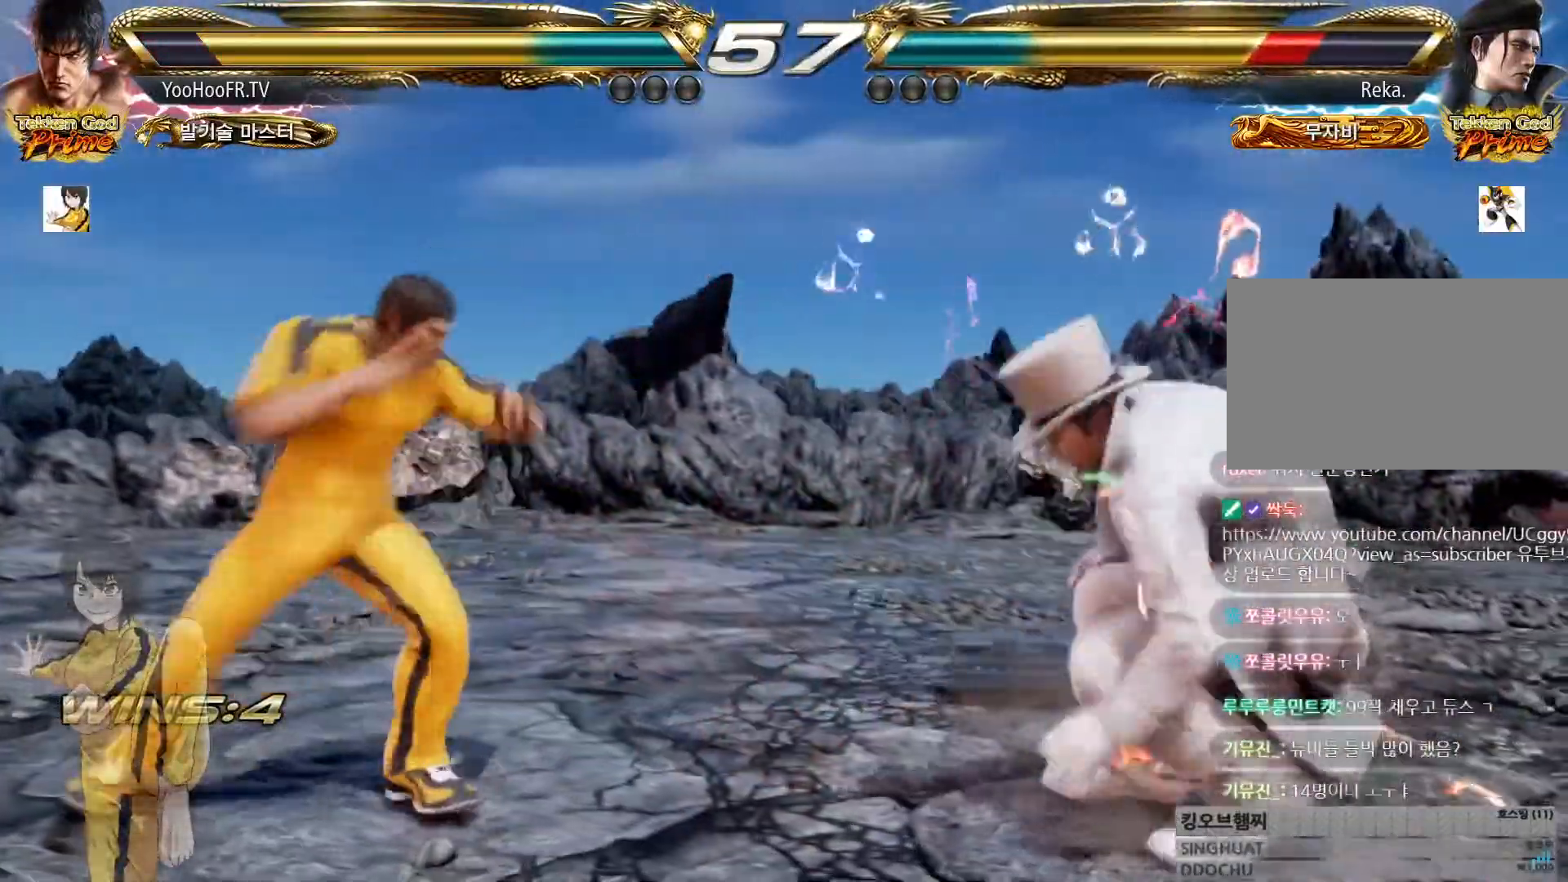
{"buttons": ["CIRCLE"], "left_stick": "right"}
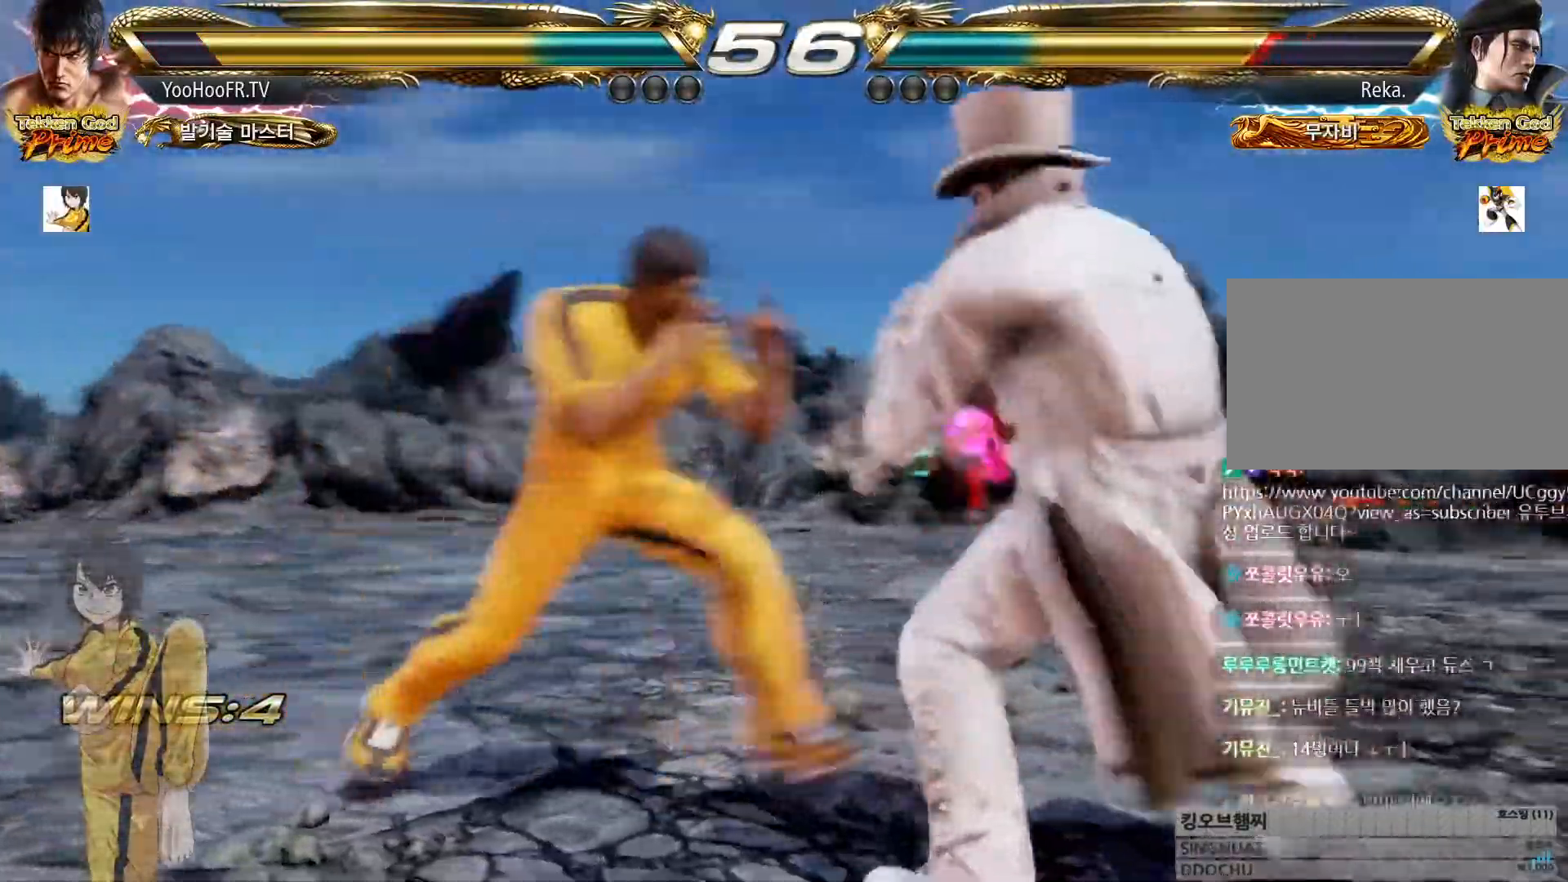
{"buttons": ["CROSS", "CIRCLE"], "left_stick": "center", "events": [[83, "CROSS", "down"], [117, "CIRCLE", "up"], [133, "CROSS", "up"], [250, "CIRCLE", "down"], [250, "CROSS", "down"], [283, "CIRCLE", "up"], [283, "CROSS", "up"], [367, "left_stick", "center"], [417, "CIRCLE", "down"], [417, "CROSS", "down"]]}
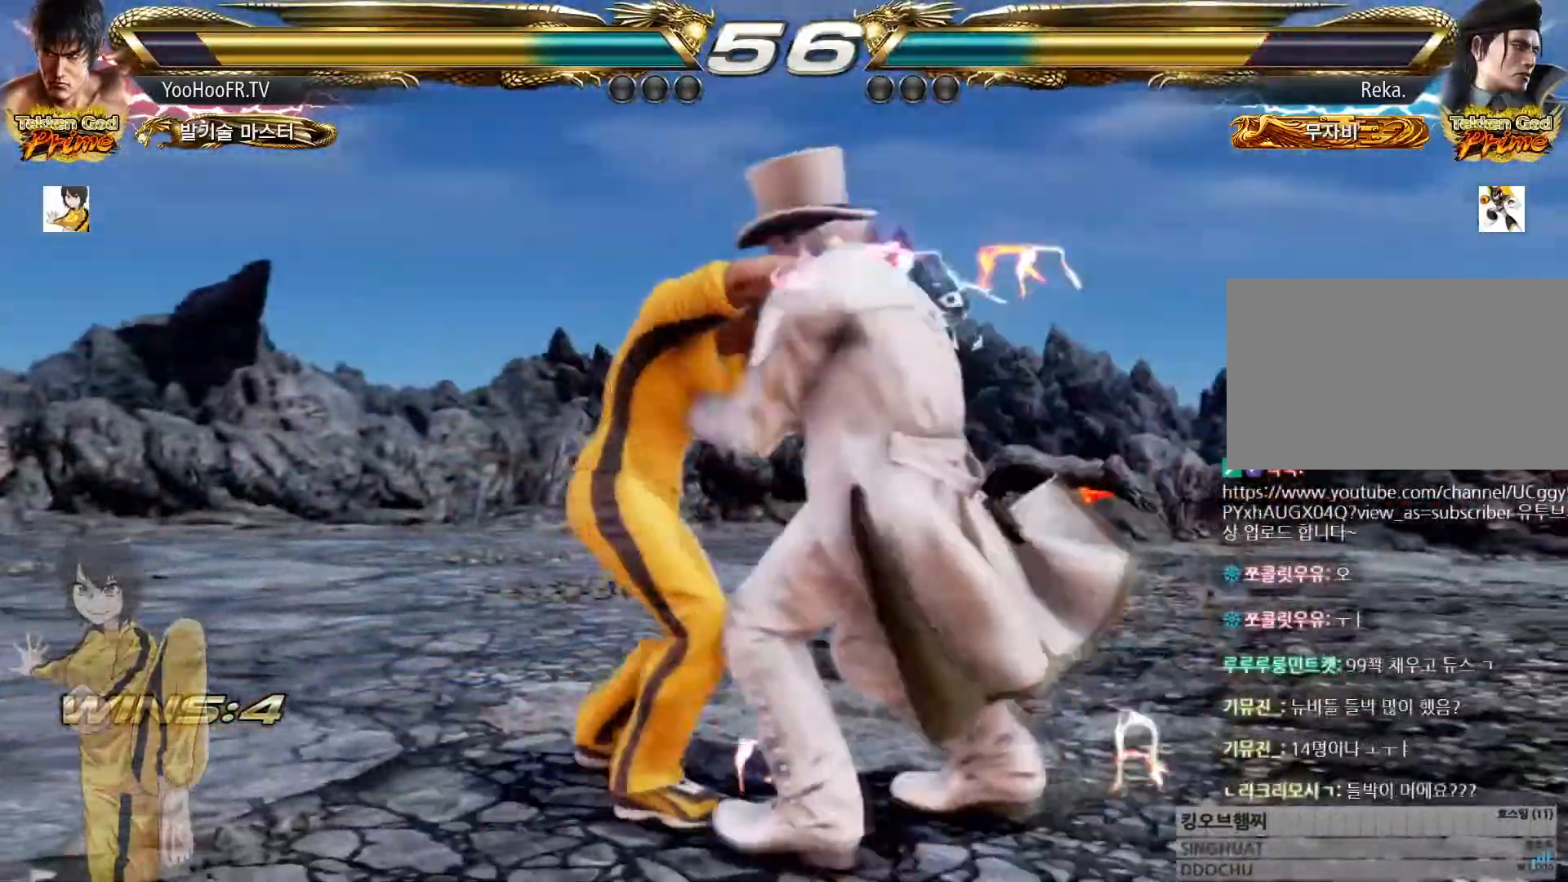
{"buttons": ["CIRCLE"], "left_stick": "center"}
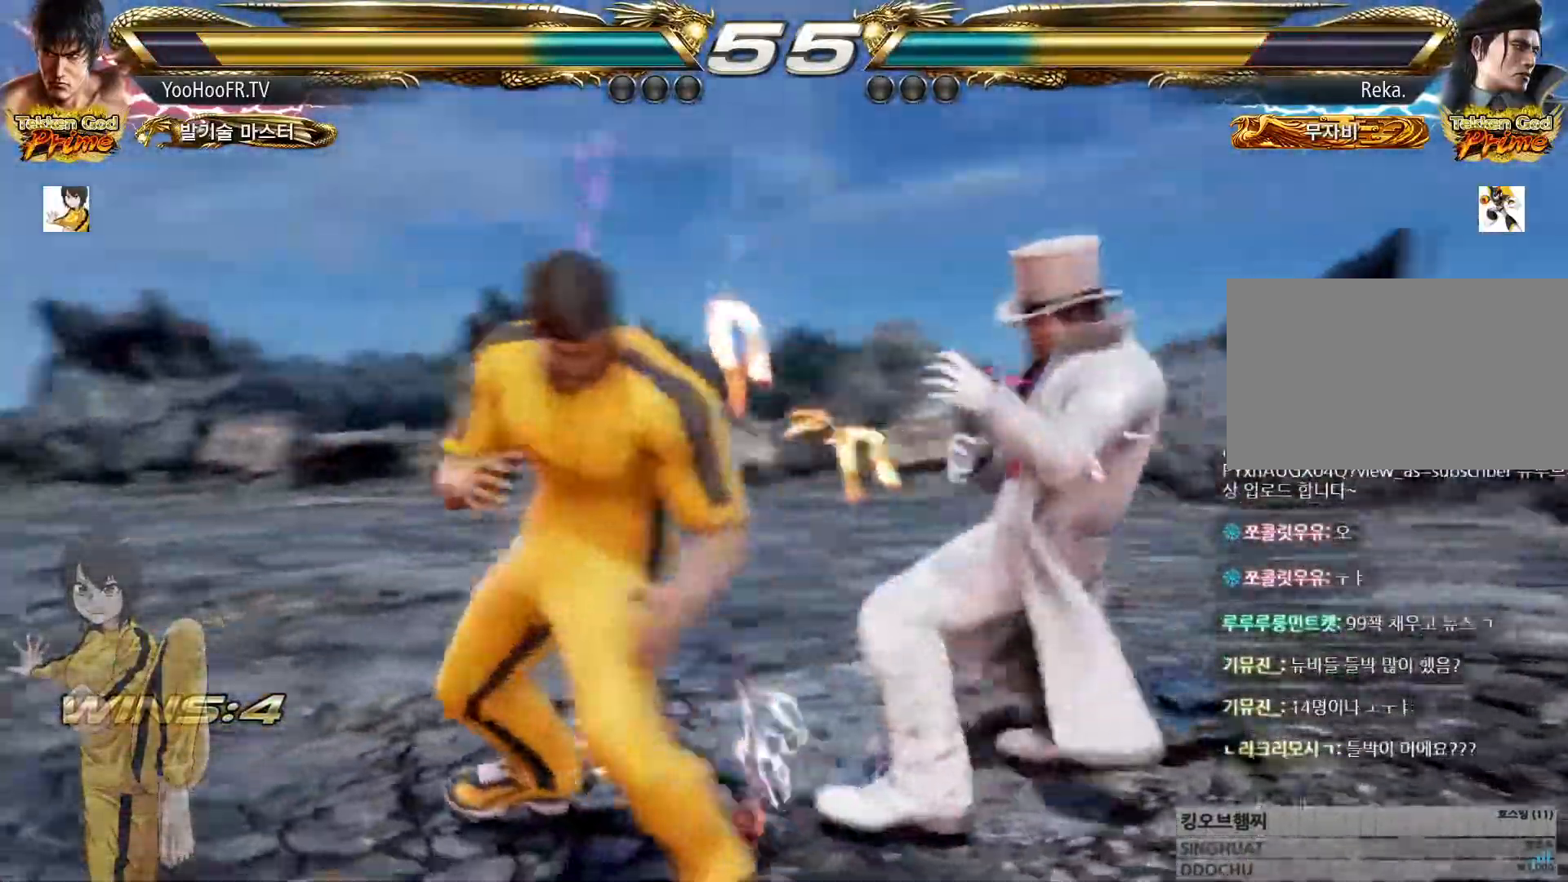
{"buttons": ["CIRCLE"], "left_stick": "down-left", "events": [[117, "left_stick", "down"], [200, "left_stick", "center"], [434, "left_stick", "down-left"]]}
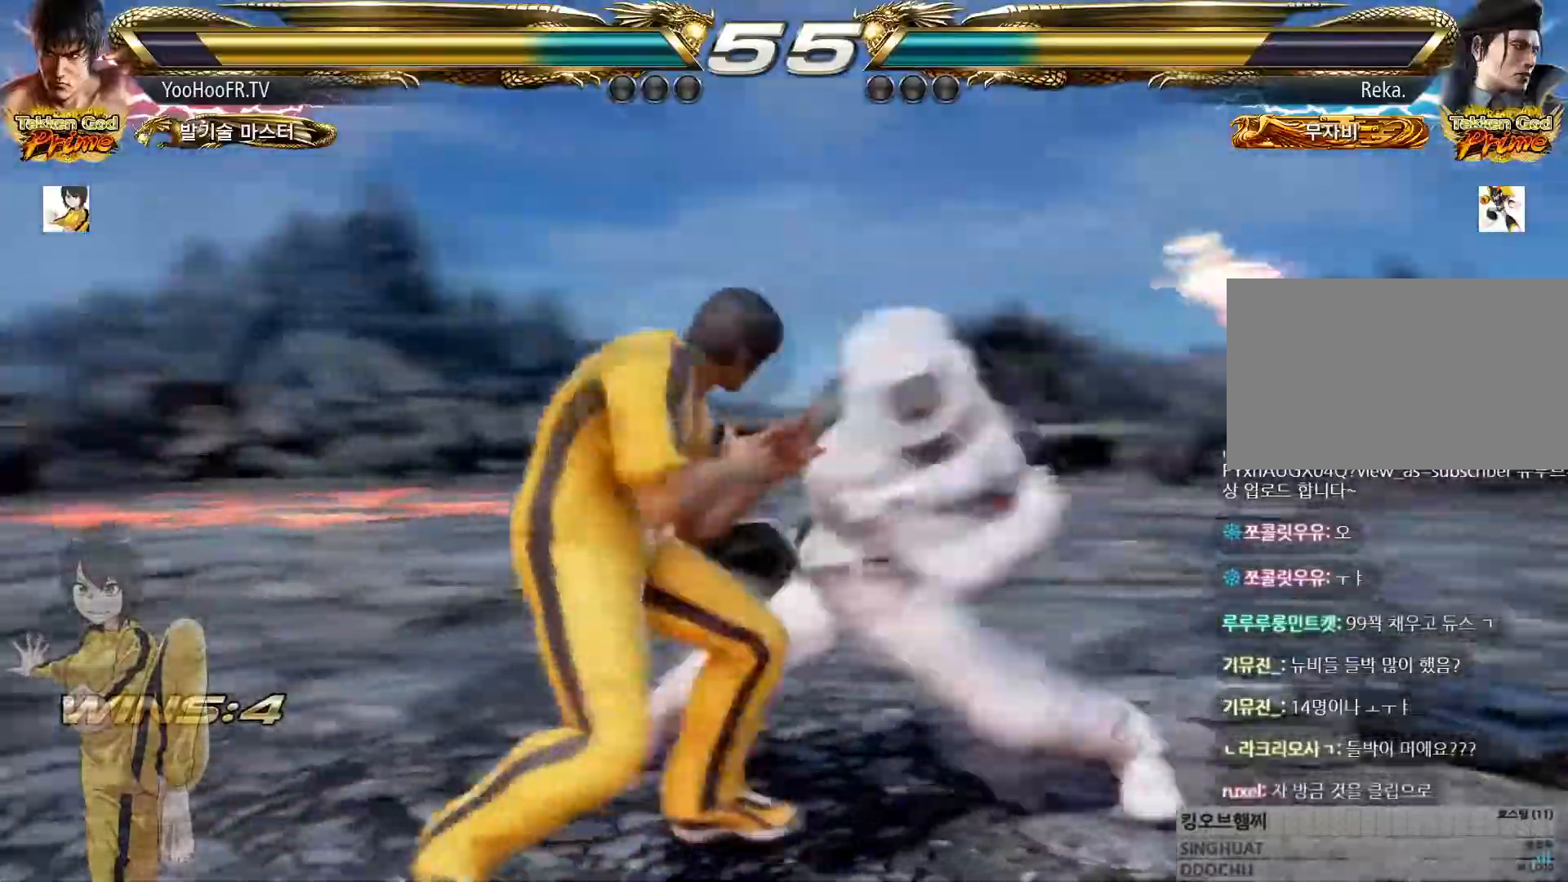
{"buttons": [], "left_stick": "center", "events": [[34, "CIRCLE", "up"], [84, "SQUARE", "down"], [84, "left_stick", "center"], [317, "SQUARE", "up"], [351, "SQUARE", "down"], [401, "SQUARE", "up"], [417, "SQUARE", "down"], [467, "SQUARE", "up"]]}
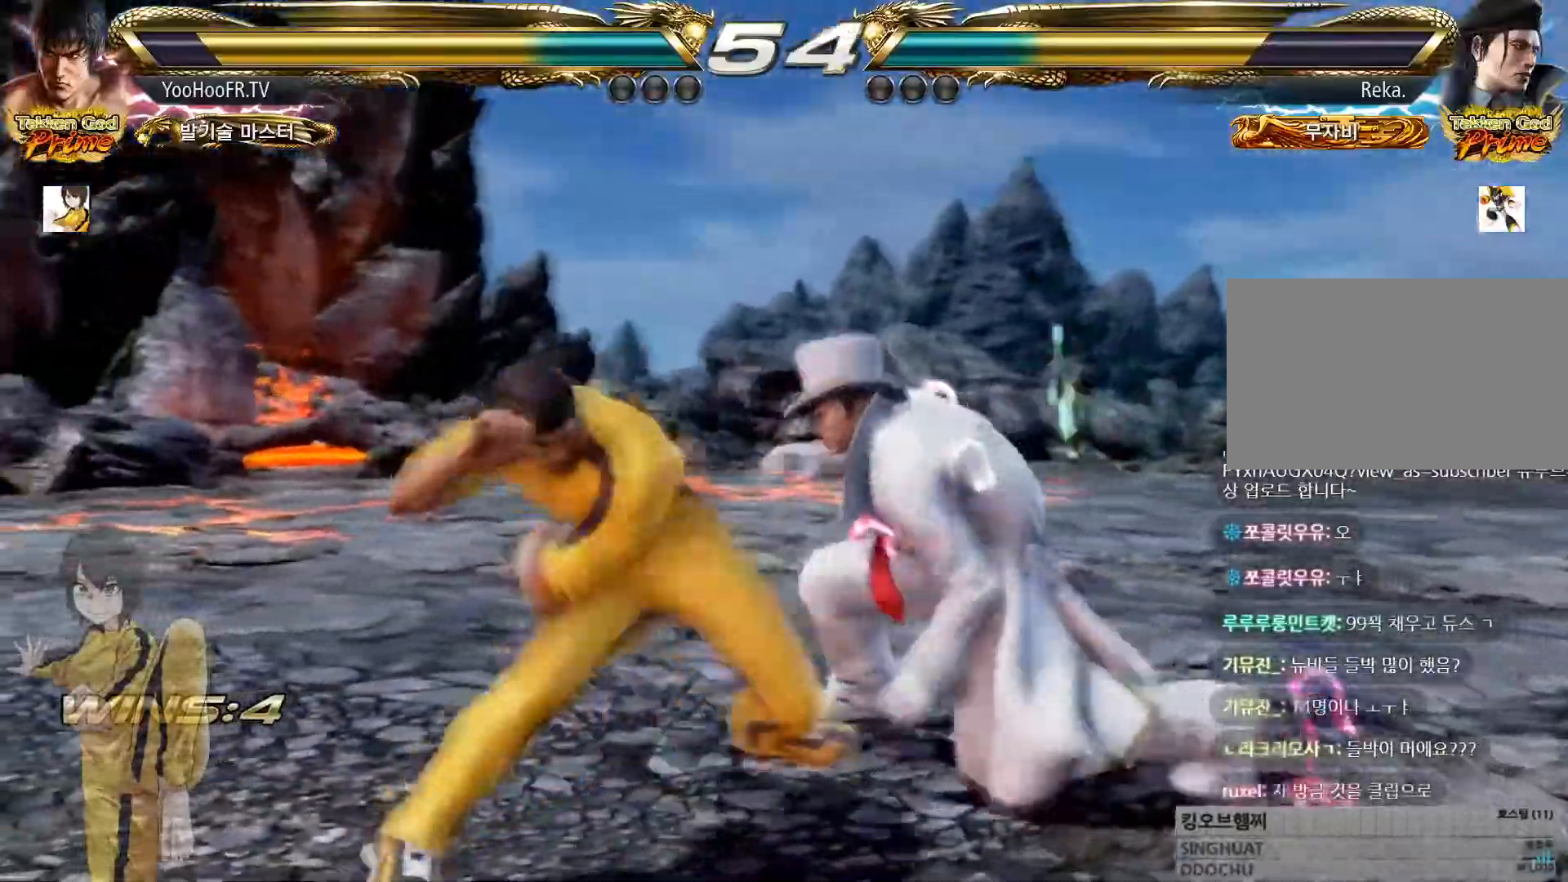
{"buttons": ["TRIANGLE"], "left_stick": "center", "events": [[16, "TRIANGLE", "down"], [133, "TRIANGLE", "up"], [250, "TRIANGLE", "down"], [300, "TRIANGLE", "up"], [467, "TRIANGLE", "down"]]}